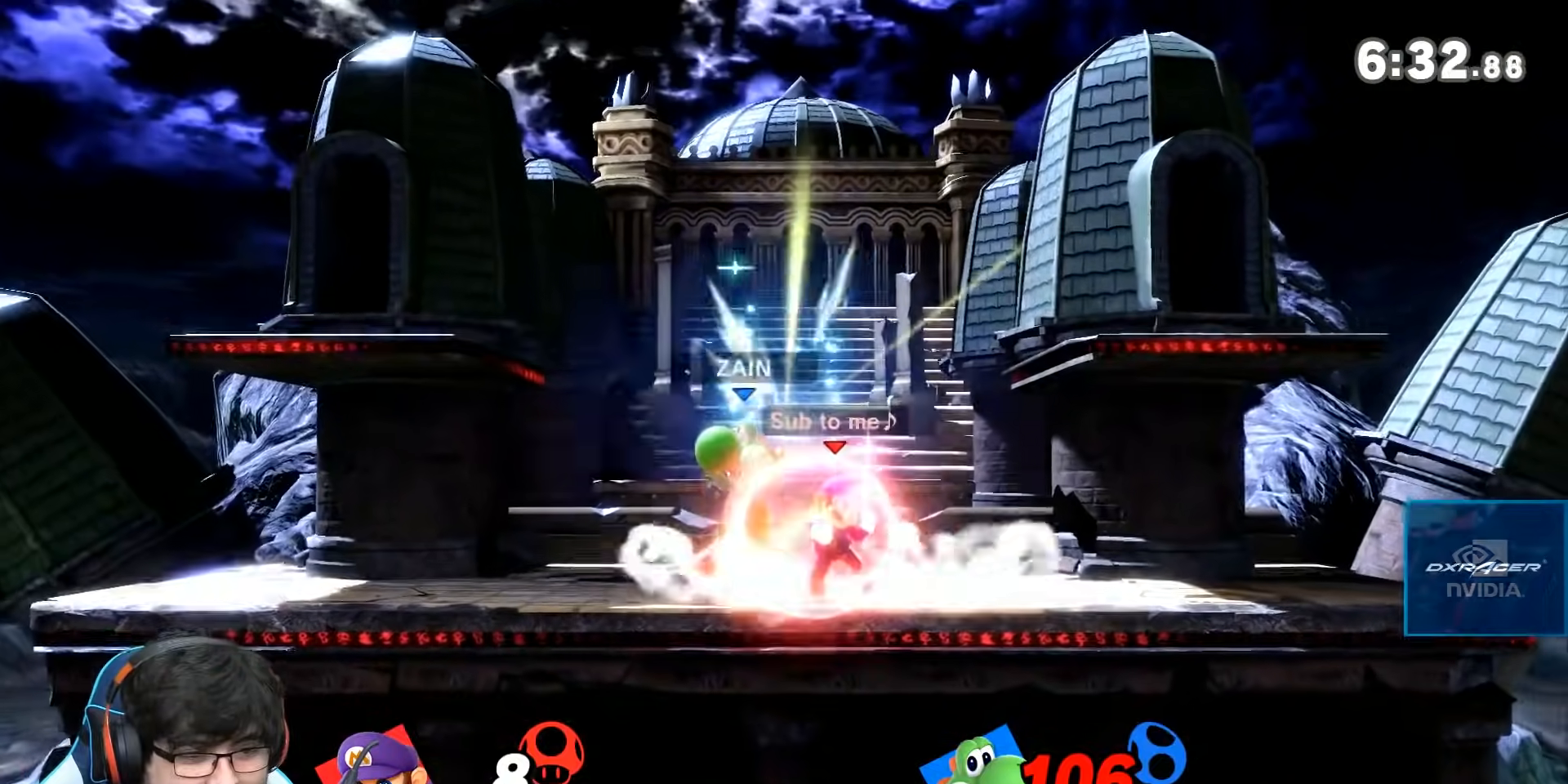
Gameplay with a controller (Nintendo layout); each line is a JSON object with the inputs held at the frame after it. "events" lists button and stick changes between this image and that frame as [ms after this image, input, new state], when the widget could be followed in between. Not read: L3 R3.
{"buttons": ["L1"], "left_stick": "up", "right_stick": "center", "events": [[133, "left_stick", "center"], [300, "A", "down"], [300, "left_stick", "up"], [417, "A", "up"]]}
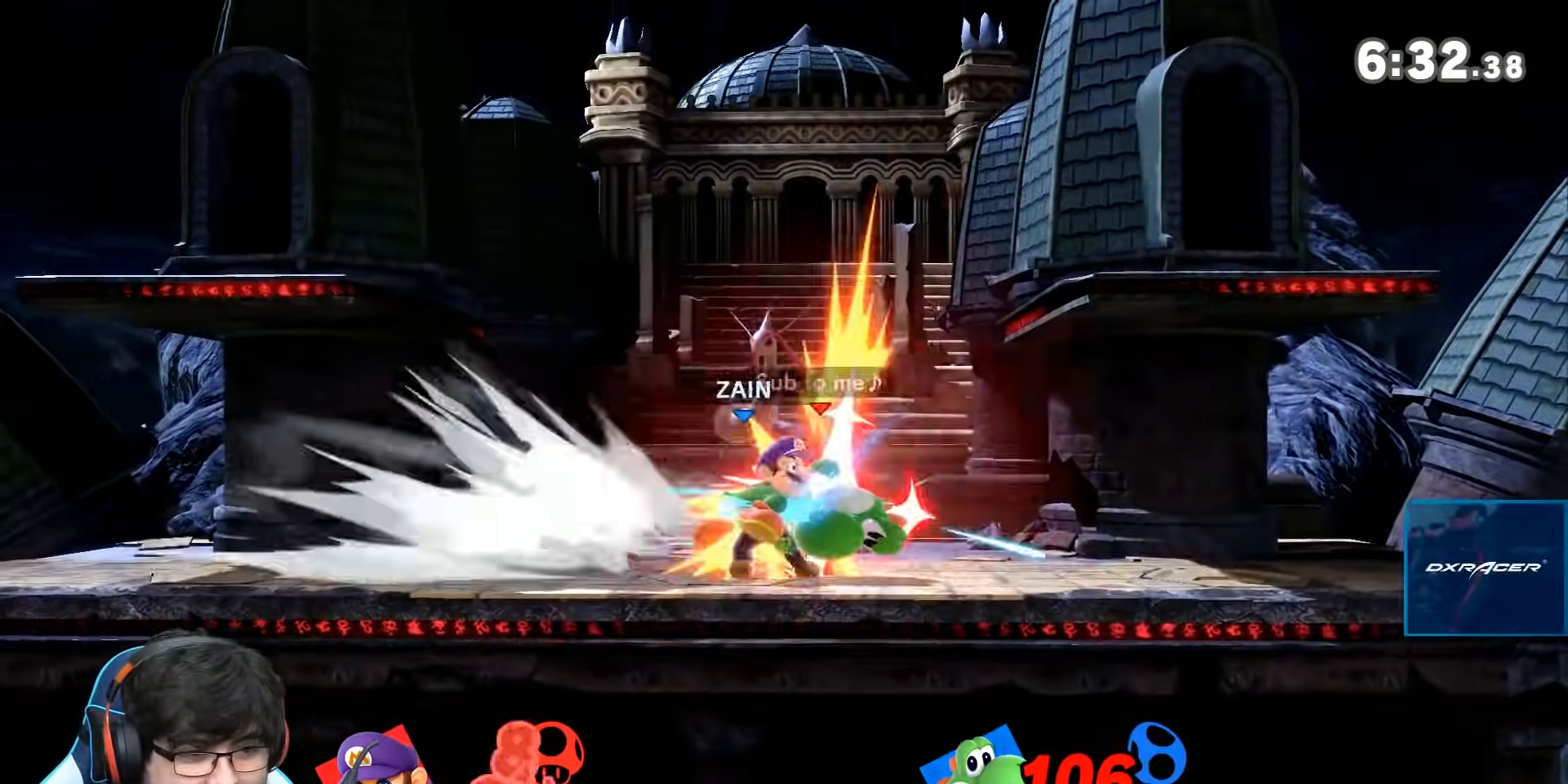
{"buttons": [], "left_stick": "left", "right_stick": "center", "events": [[50, "A", "down"], [117, "A", "up"], [200, "left_stick", "left"], [233, "L1", "up"]]}
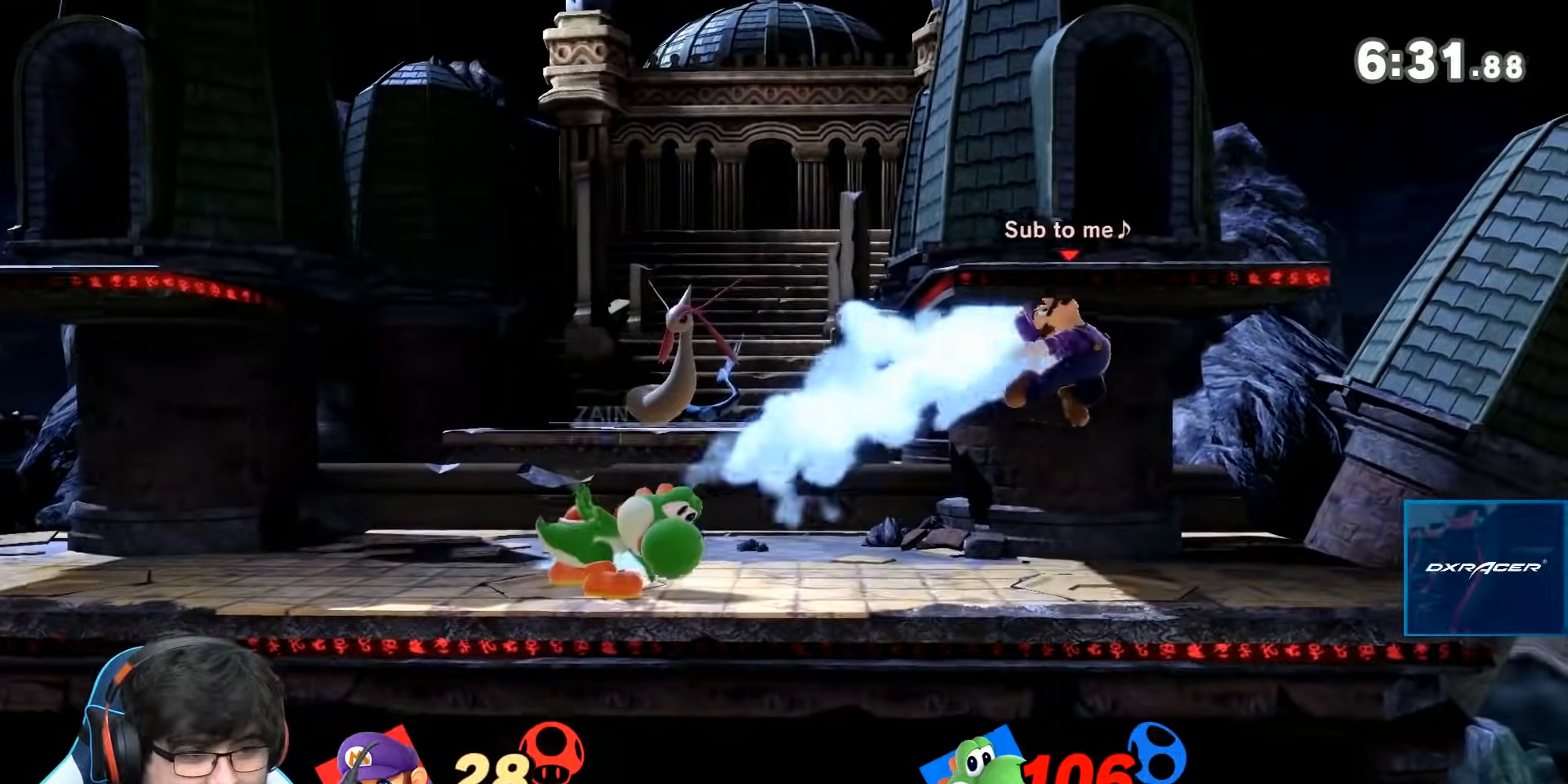
{"buttons": [], "left_stick": "center", "right_stick": "center", "events": [[17, "right_stick", "left"], [200, "left_stick", "right"], [267, "left_stick", "center"], [267, "right_stick", "center"], [333, "left_stick", "right"], [483, "left_stick", "center"]]}
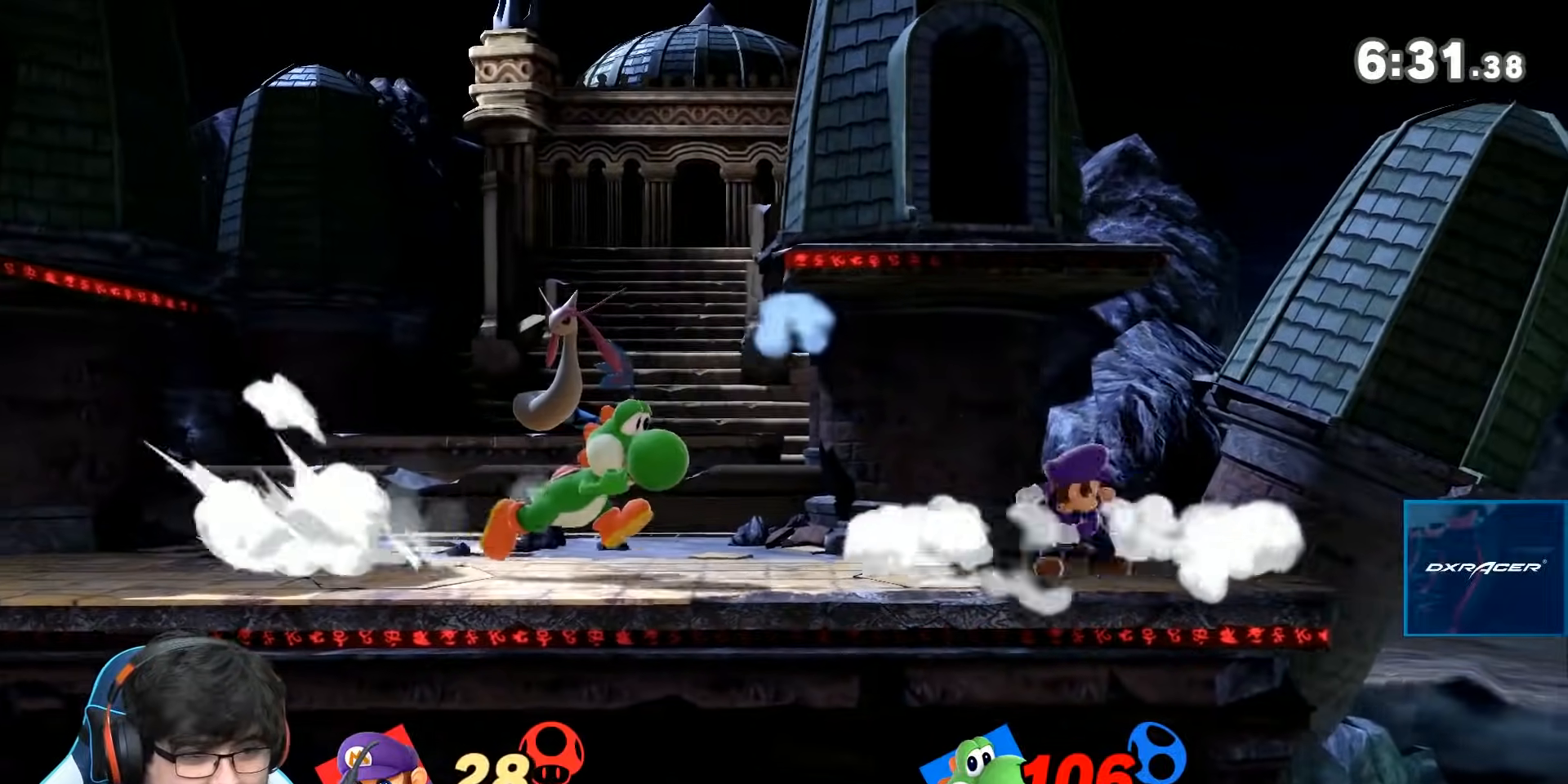
{"buttons": ["A"], "left_stick": "left", "right_stick": "center", "events": [[83, "A", "down"], [83, "left_stick", "left"]]}
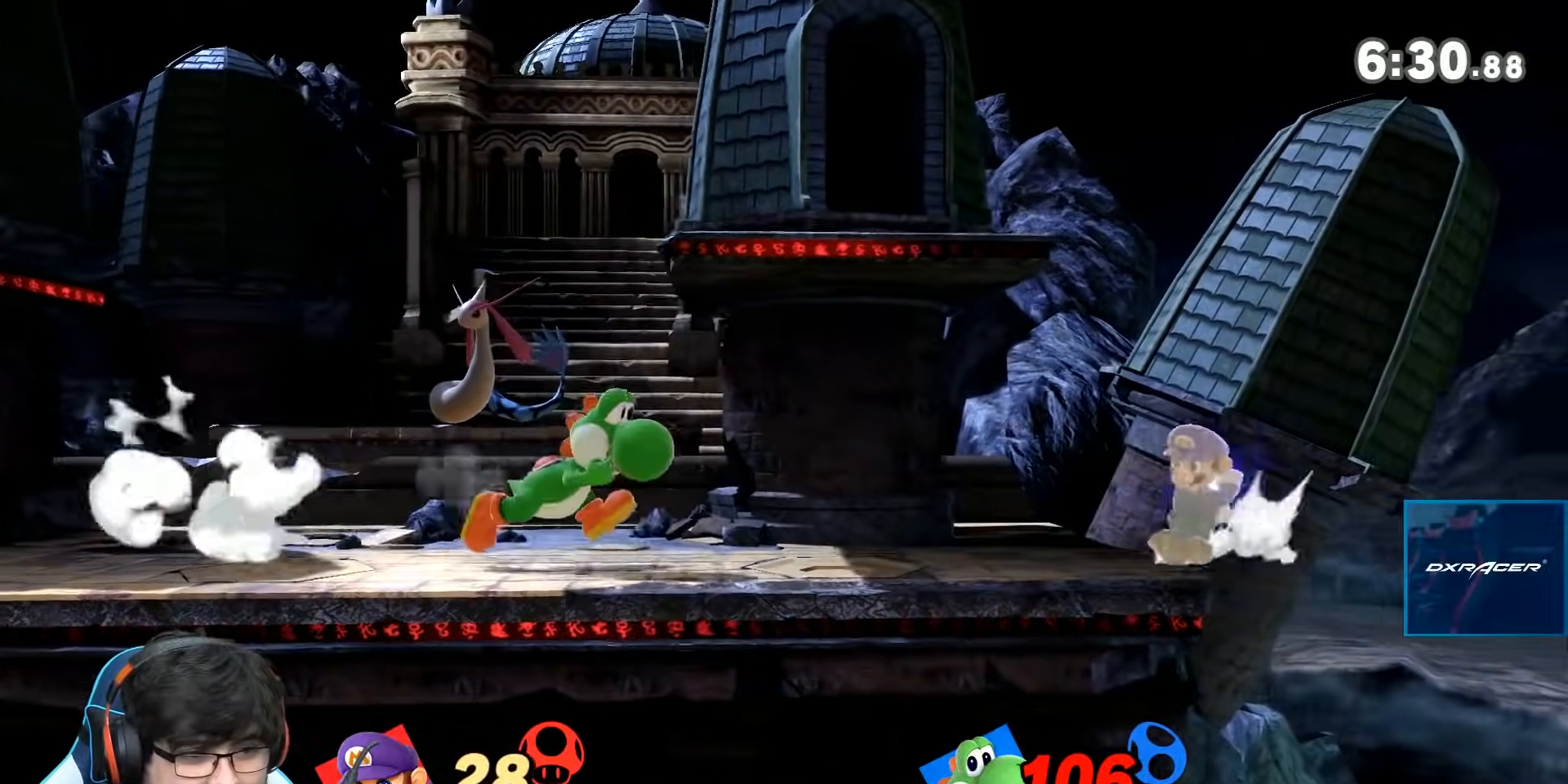
{"buttons": ["A"], "left_stick": "up", "right_stick": "center", "events": [[83, "A", "up"], [117, "left_stick", "up"], [133, "A", "down"]]}
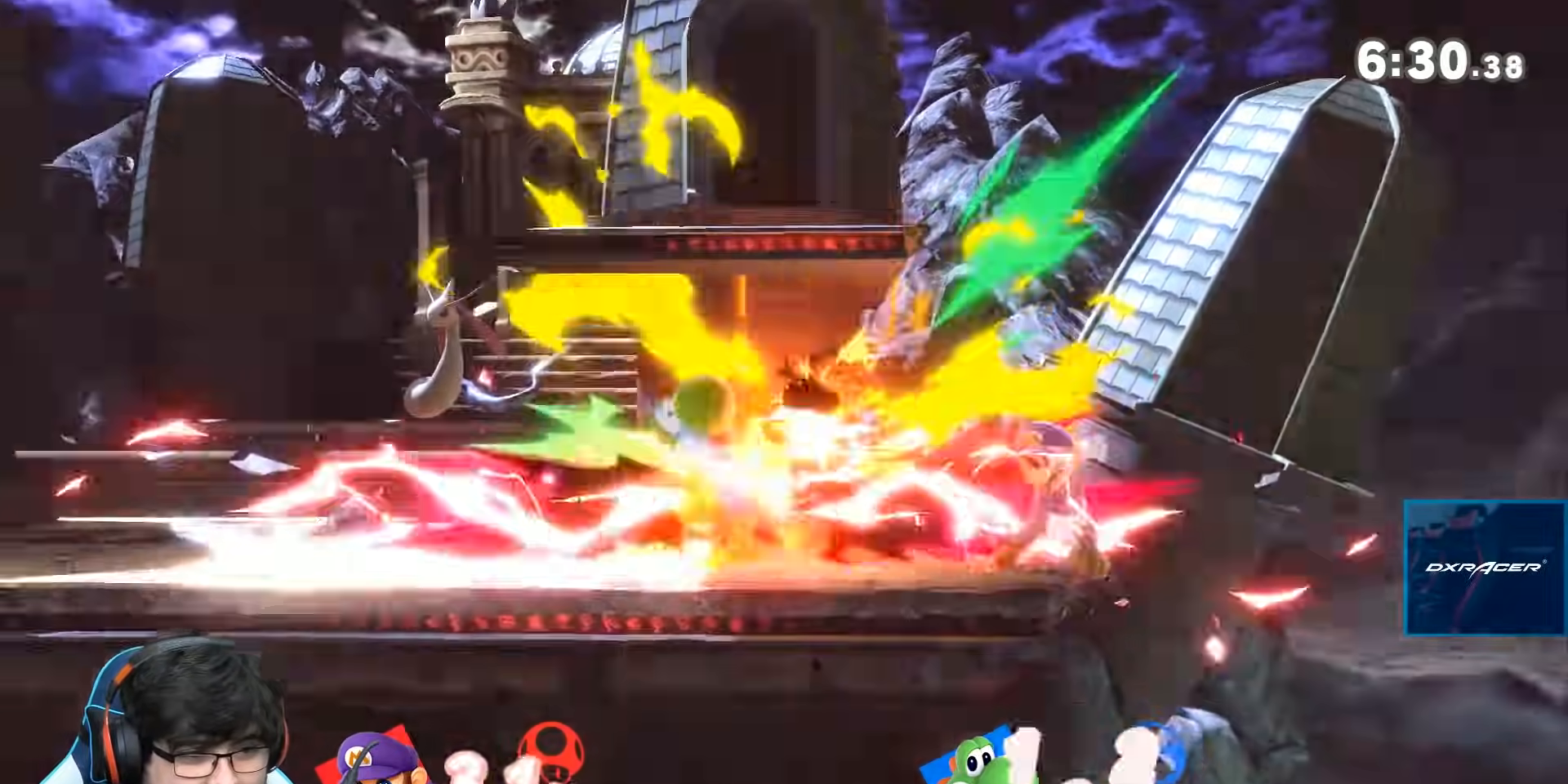
{"buttons": [], "left_stick": "left", "right_stick": "center", "events": [[117, "left_stick", "up-left"], [217, "A", "up"], [333, "left_stick", "center"], [450, "left_stick", "left"]]}
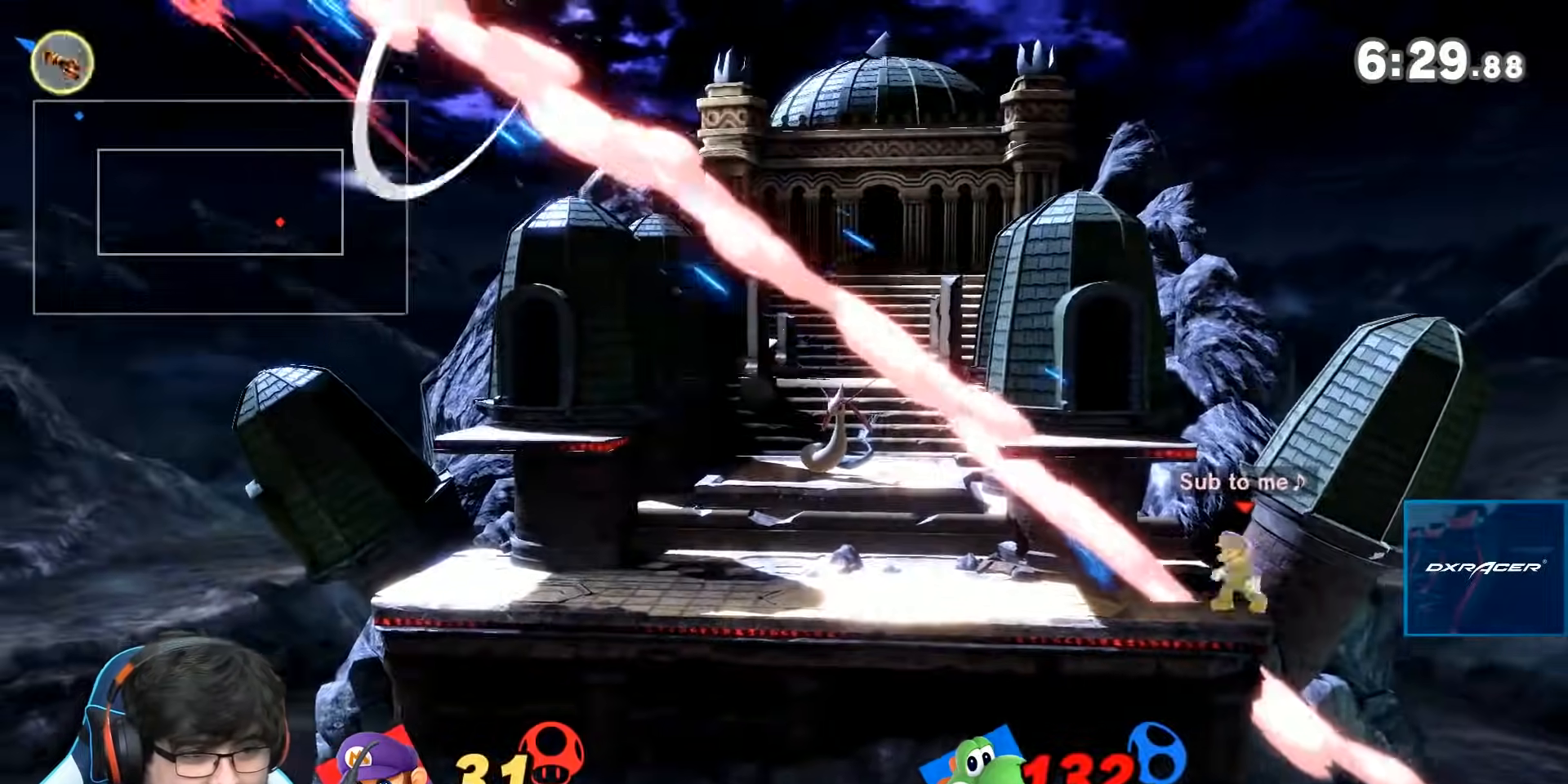
{"buttons": [], "left_stick": "center", "right_stick": "center", "events": [[50, "Y", "down"], [83, "Y", "up"], [117, "left_stick", "down"], [133, "B", "down"], [233, "B", "up"], [300, "left_stick", "center"]]}
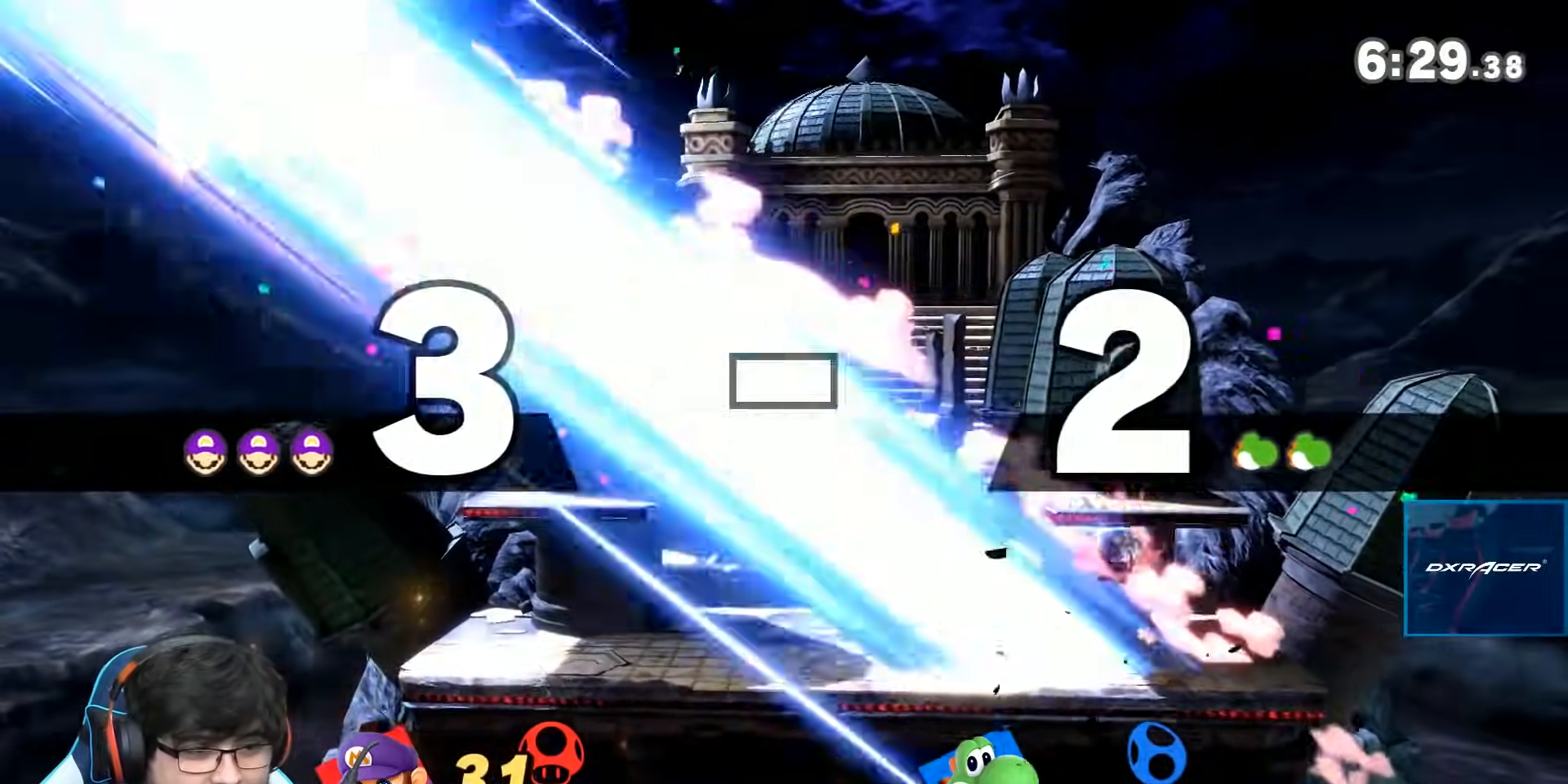
{"buttons": [], "left_stick": "left", "right_stick": "center", "events": [[267, "left_stick", "left"], [317, "left_stick", "center"], [417, "left_stick", "left"]]}
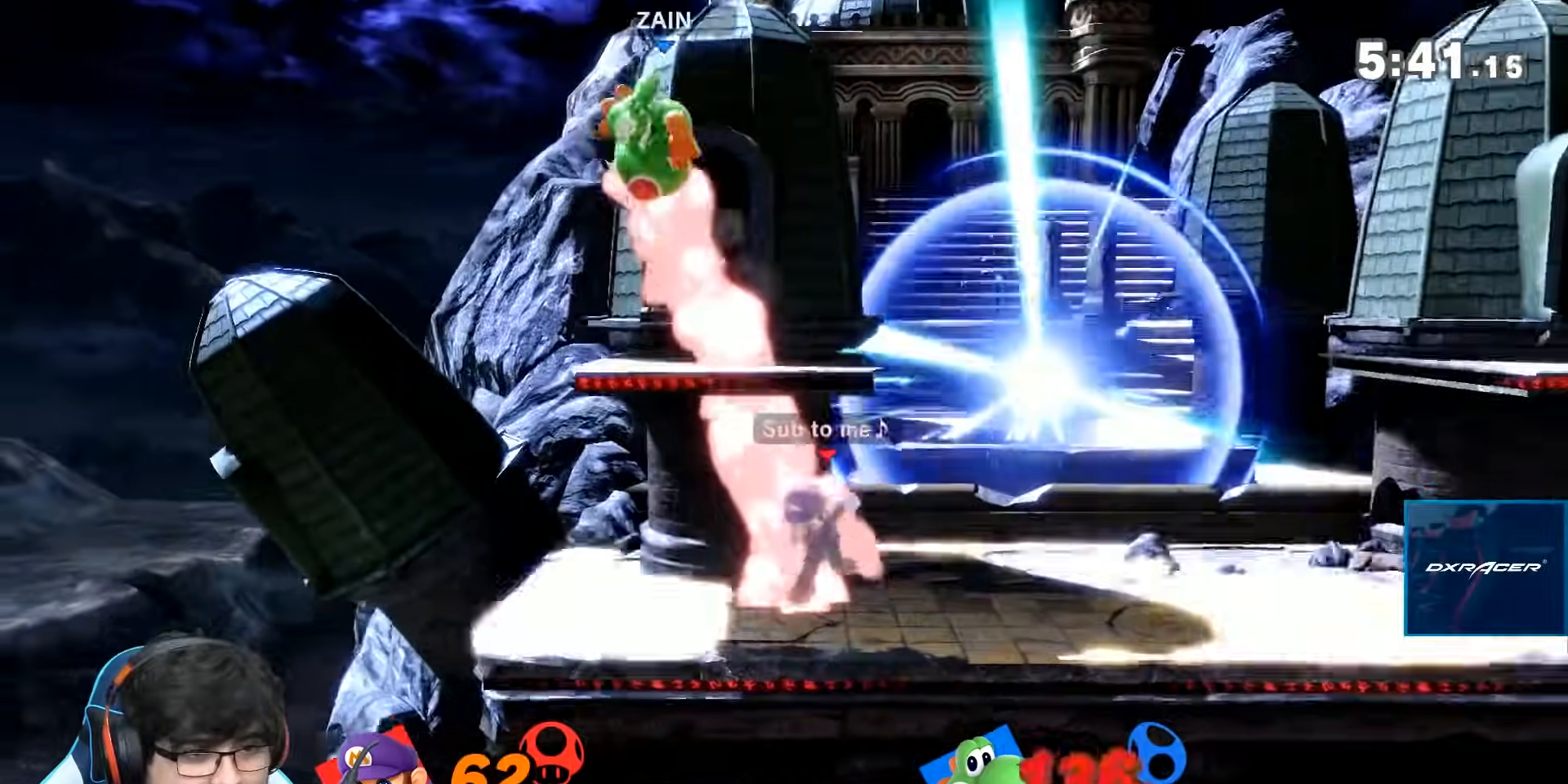
{"buttons": [], "left_stick": "right", "right_stick": "center", "events": [[67, "Y", "down"], [167, "Y", "up"], [167, "left_stick", "up"], [200, "A", "down"], [200, "Y", "down"], [233, "X", "down"], [317, "X", "up"], [317, "Y", "up"], [350, "A", "up"], [383, "left_stick", "right"]]}
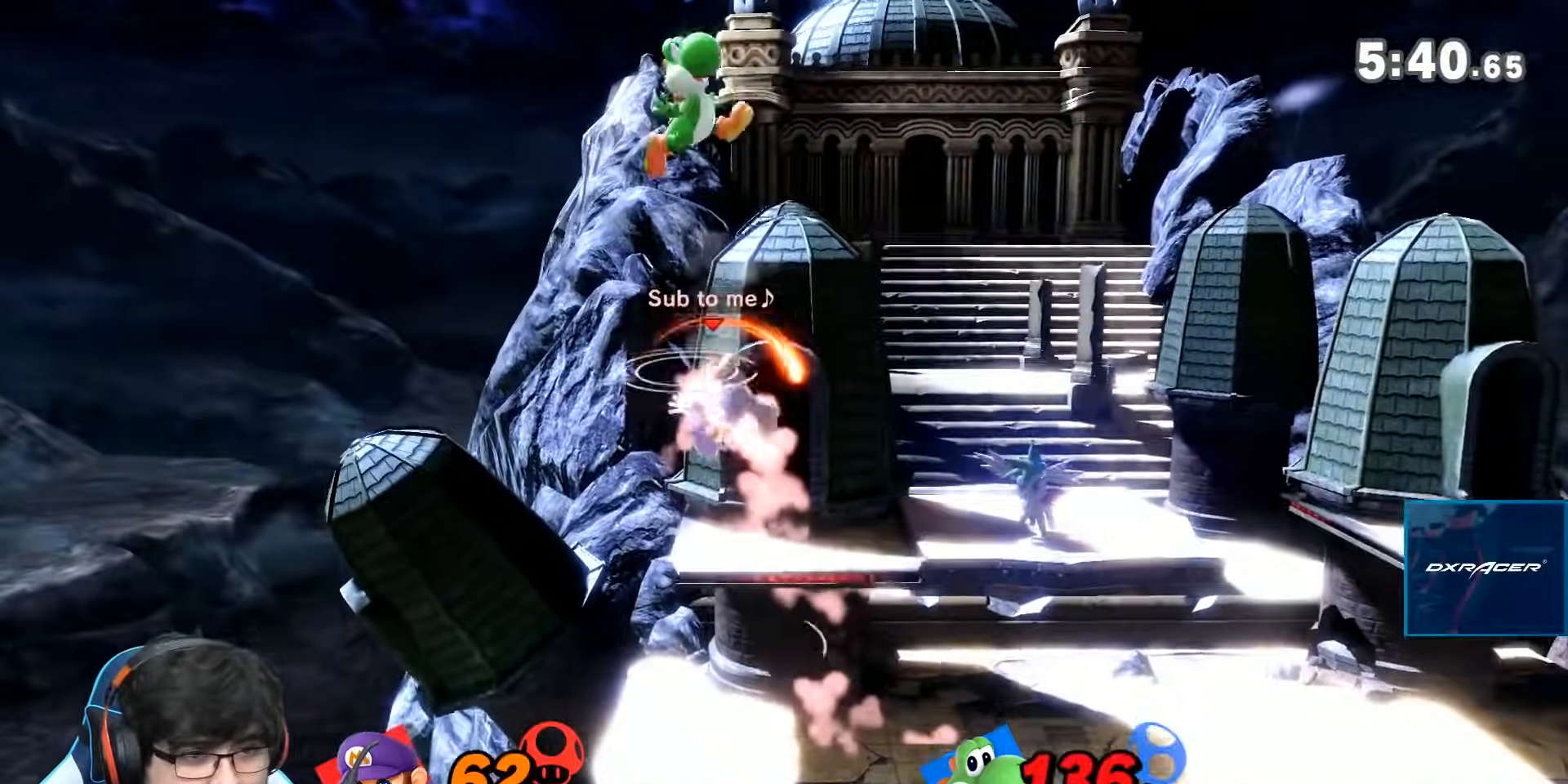
{"buttons": ["Y"], "left_stick": "right", "right_stick": "center"}
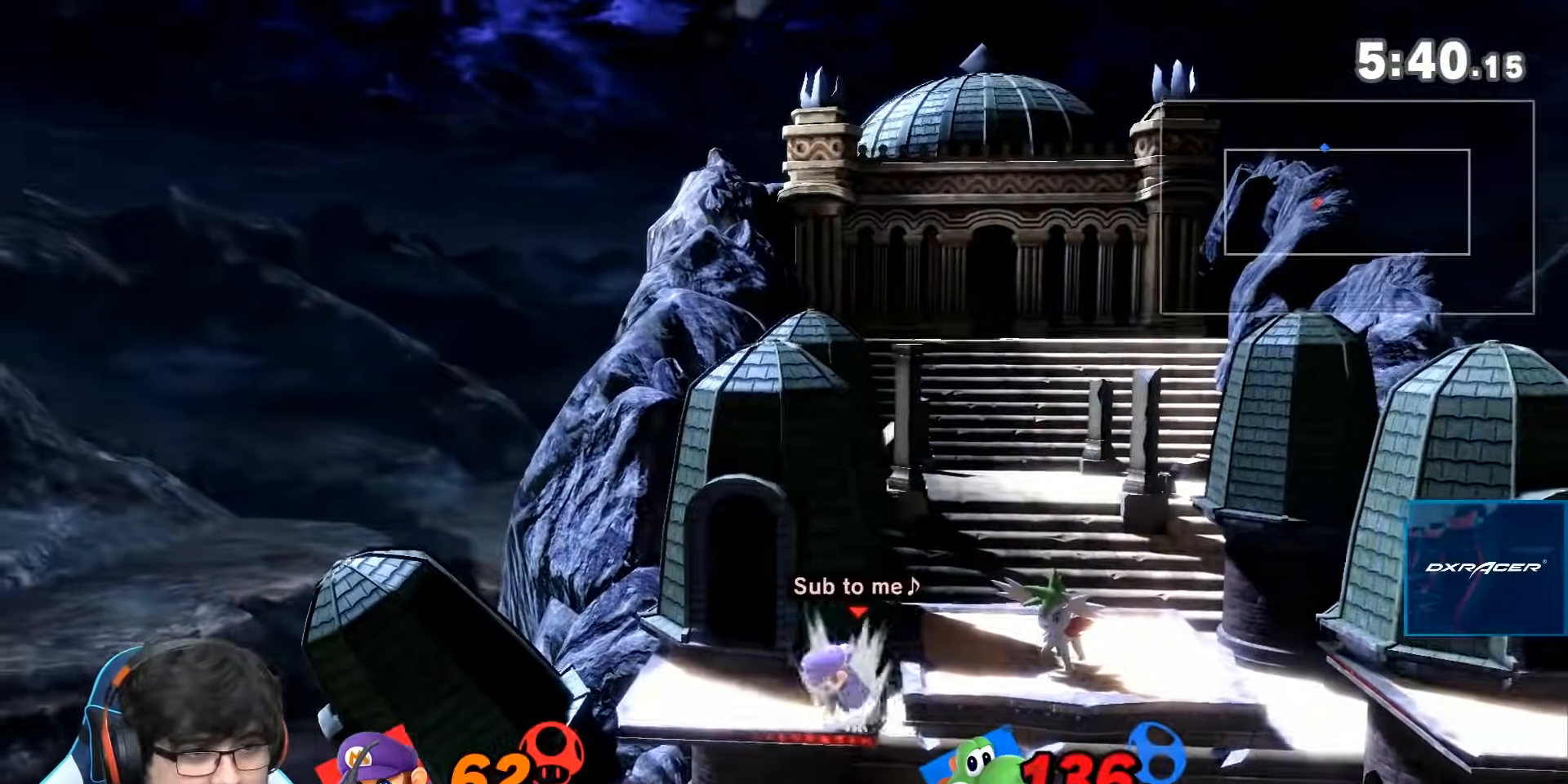
{"buttons": [], "left_stick": "up-right", "right_stick": "center", "events": [[33, "Y", "up"], [67, "Y", "down"], [100, "Y", "up"], [133, "B", "down"], [133, "left_stick", "up-right"], [217, "B", "up"], [283, "B", "down"], [350, "B", "up"], [350, "Y", "down"], [417, "B", "down"], [450, "Y", "up"], [500, "B", "up"]]}
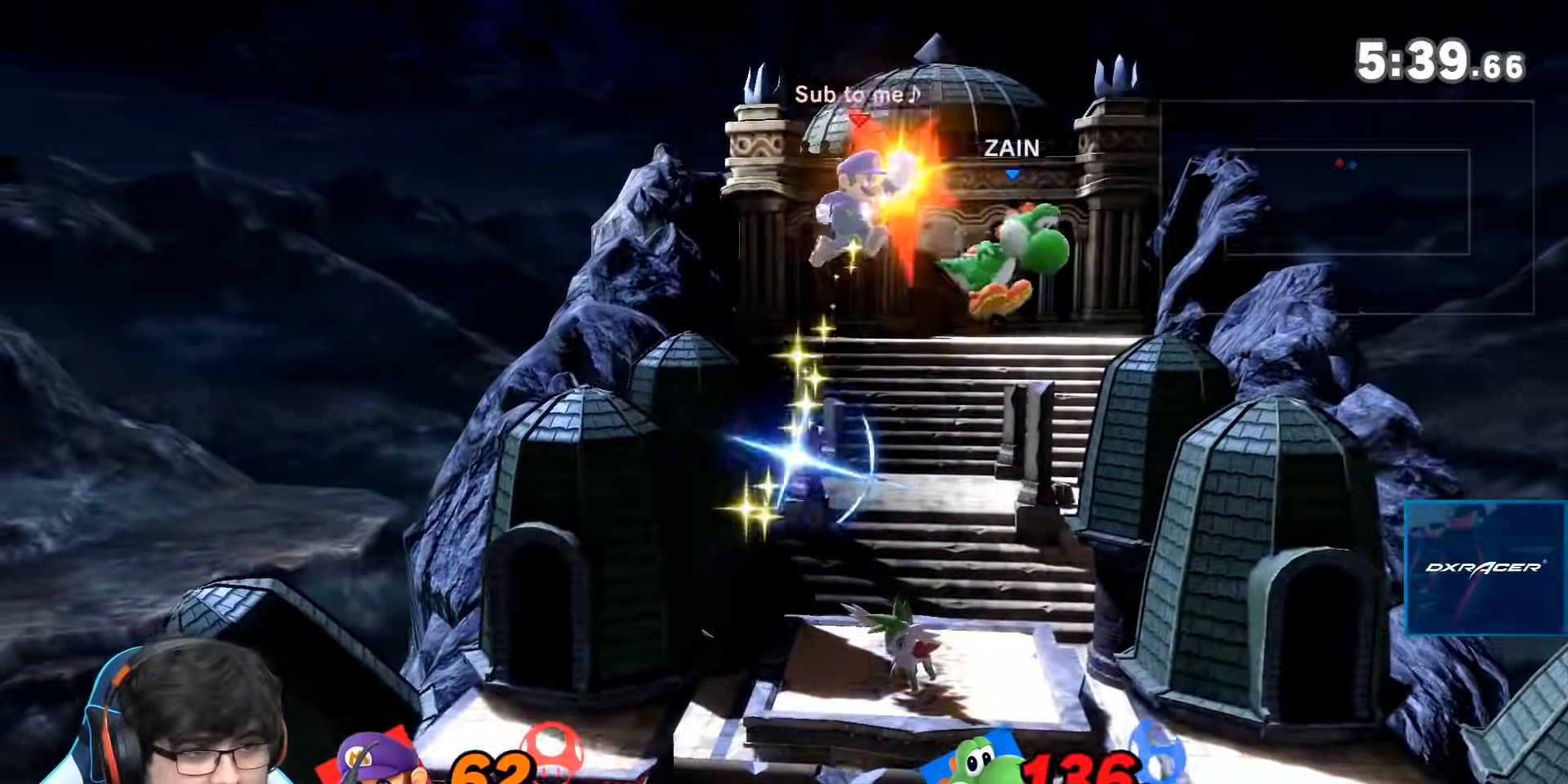
{"buttons": [], "left_stick": "up-right", "right_stick": "center", "events": [[33, "B", "down"], [100, "B", "up"]]}
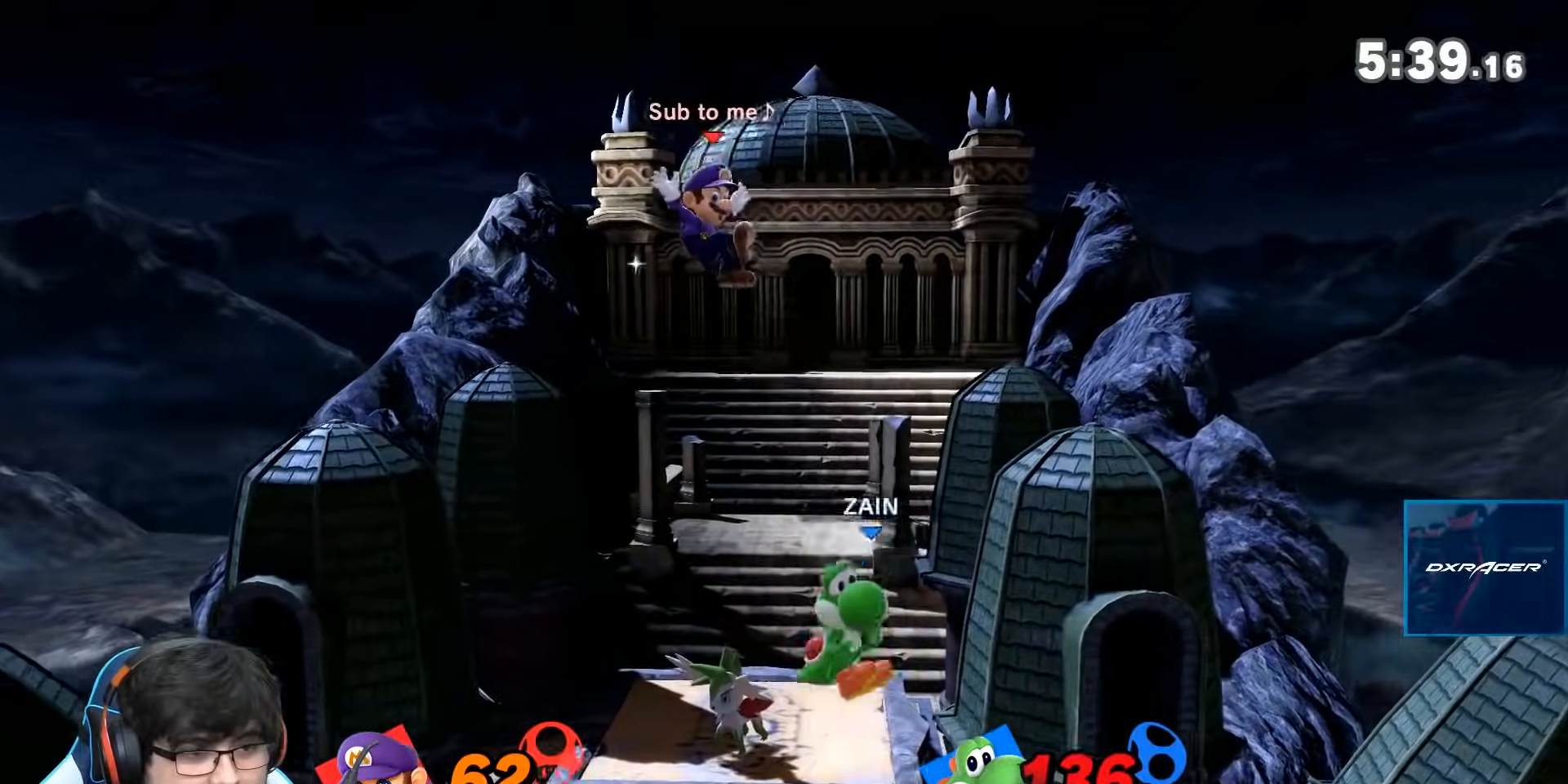
{"buttons": [], "left_stick": "right", "right_stick": "center", "events": [[83, "left_stick", "right"]]}
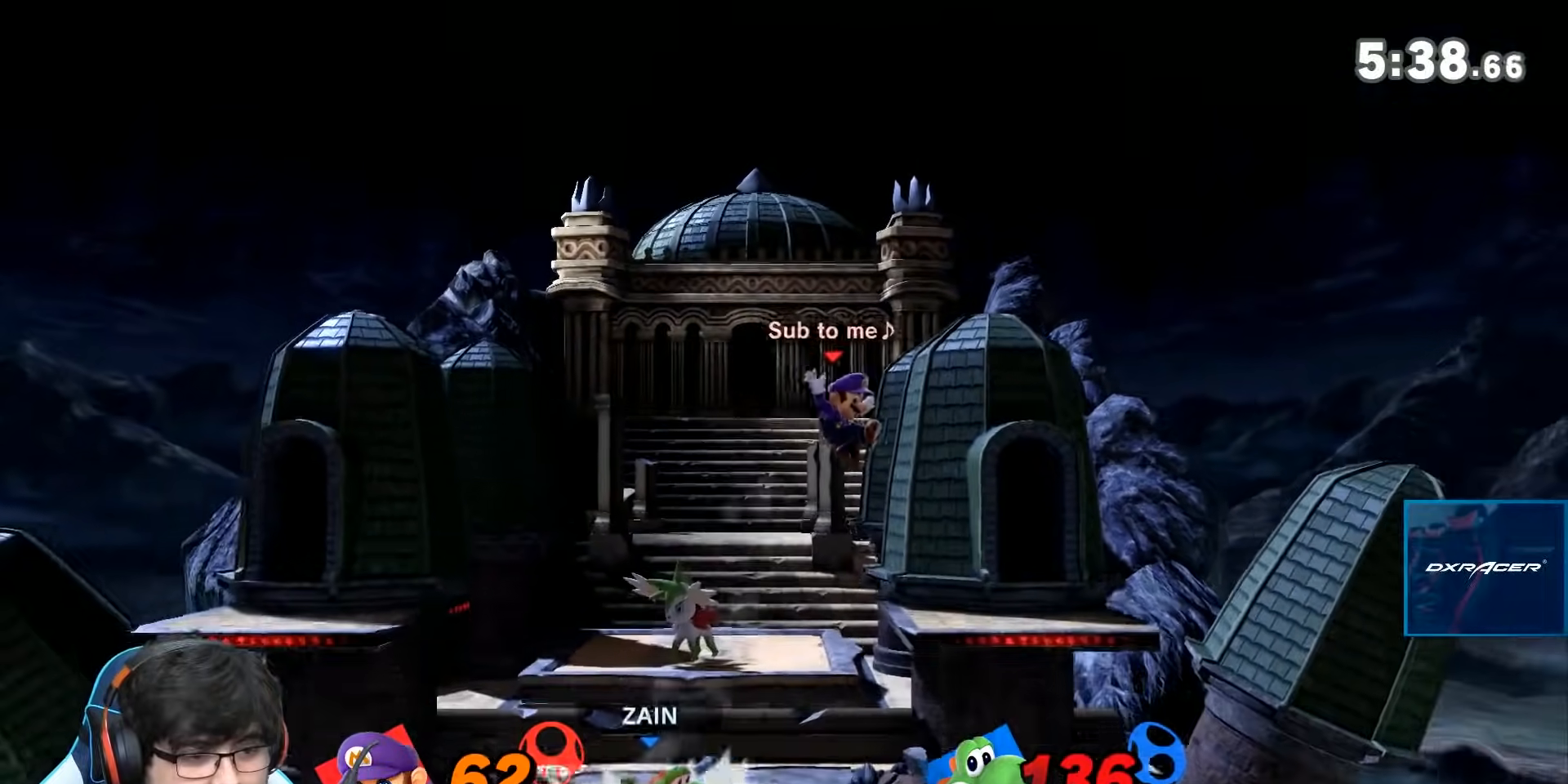
{"buttons": ["L1"], "left_stick": "right", "right_stick": "center", "events": [[450, "L1", "down"]]}
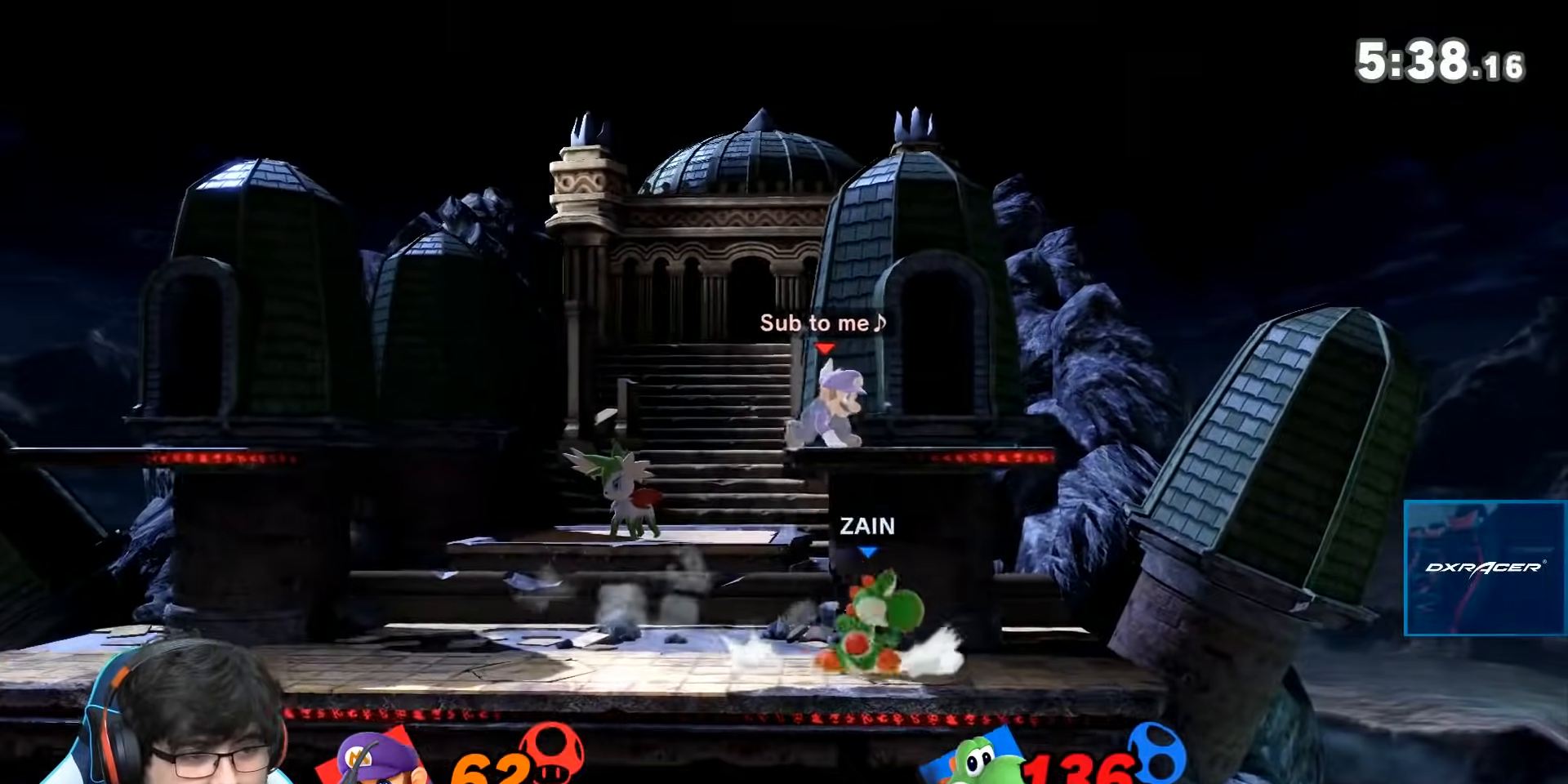
{"buttons": ["L1"], "left_stick": "left", "right_stick": "center", "events": [[283, "left_stick", "center"], [383, "Y", "down"], [433, "Y", "up"], [433, "left_stick", "left"]]}
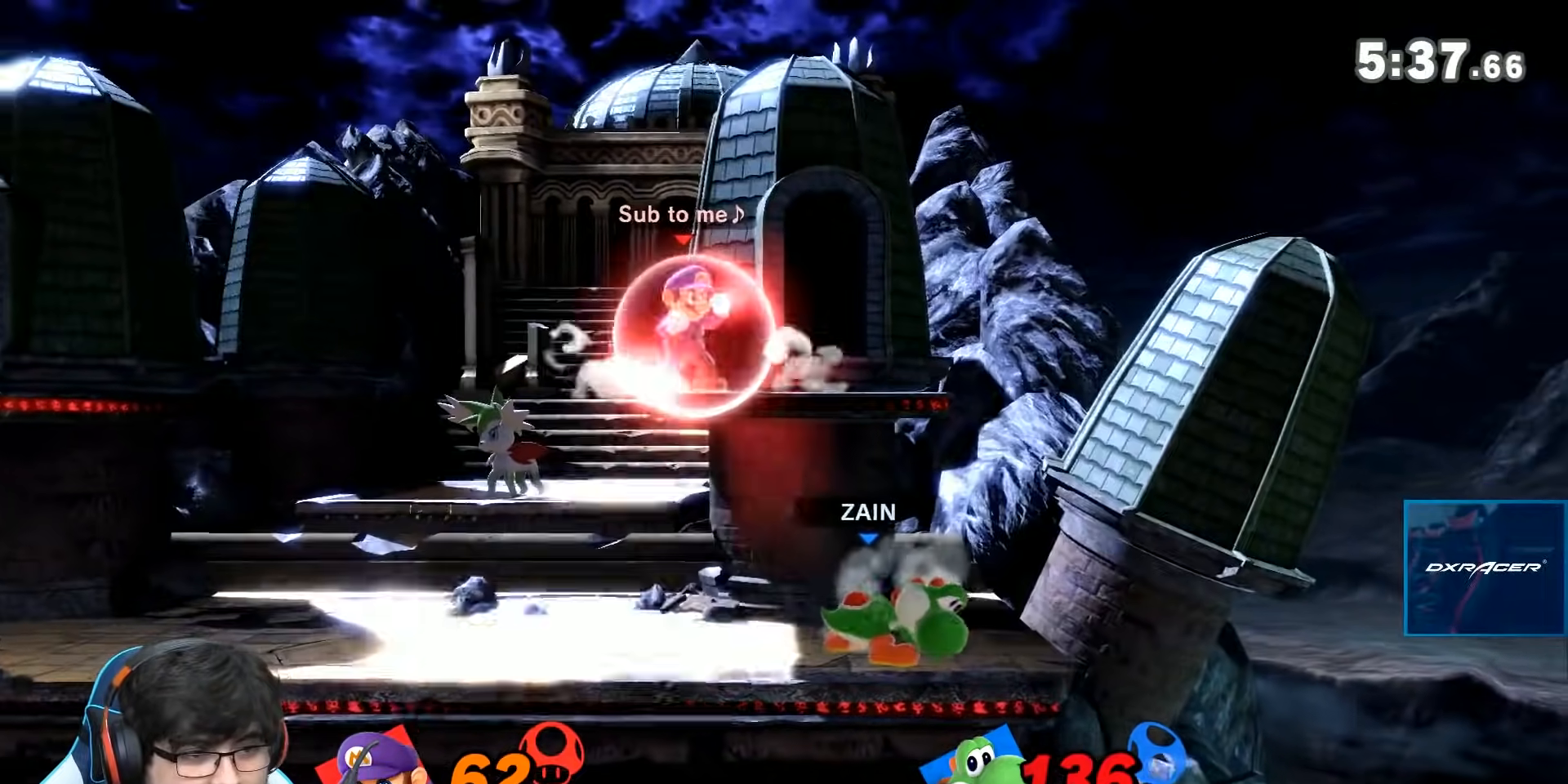
{"buttons": [], "left_stick": "left", "right_stick": "center", "events": [[133, "L1", "up"], [267, "left_stick", "down-left"], [417, "left_stick", "left"]]}
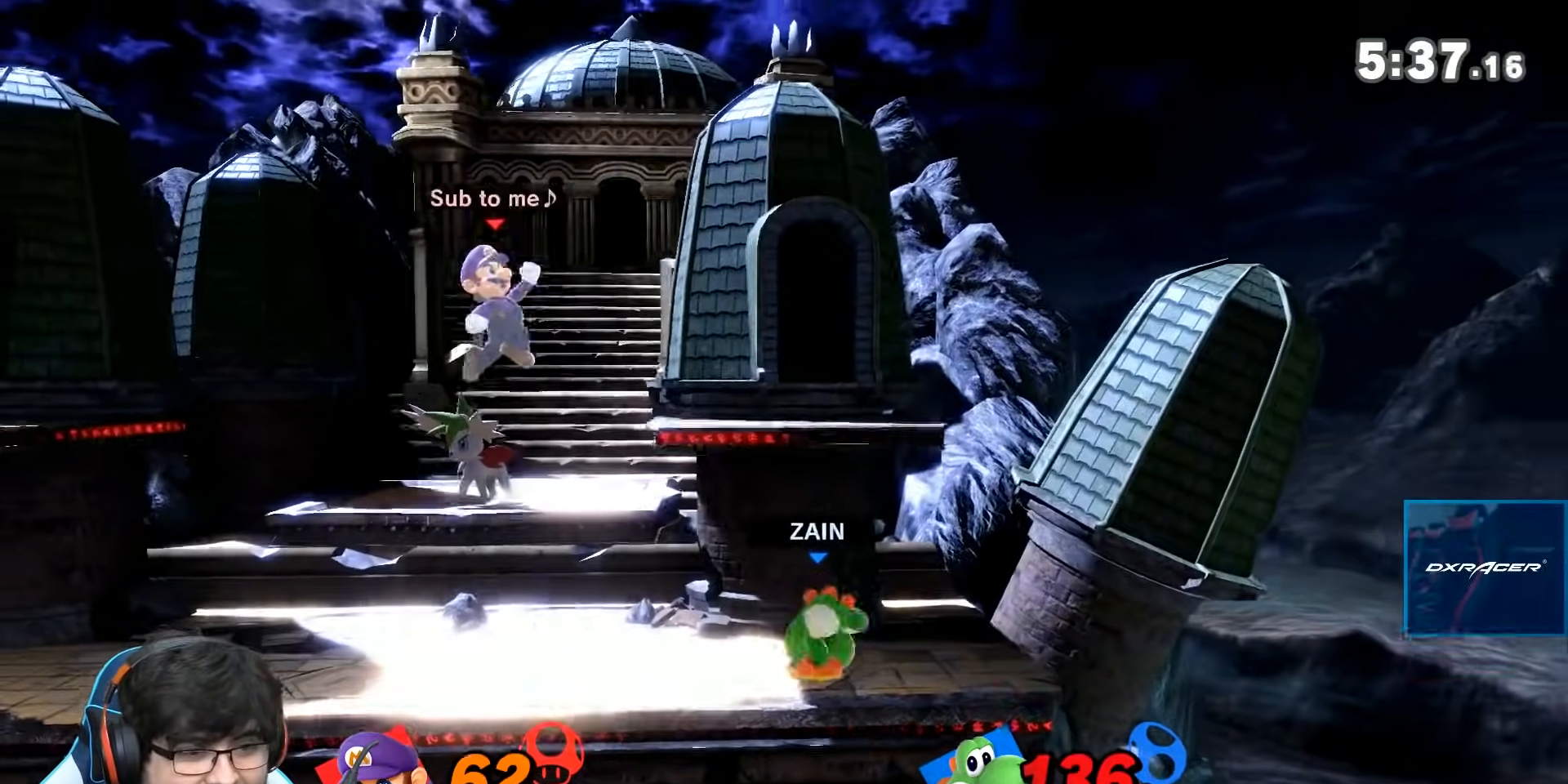
{"buttons": [], "left_stick": "right", "right_stick": "center", "events": [[100, "left_stick", "center"], [183, "left_stick", "left"], [350, "left_stick", "center"], [417, "left_stick", "right"]]}
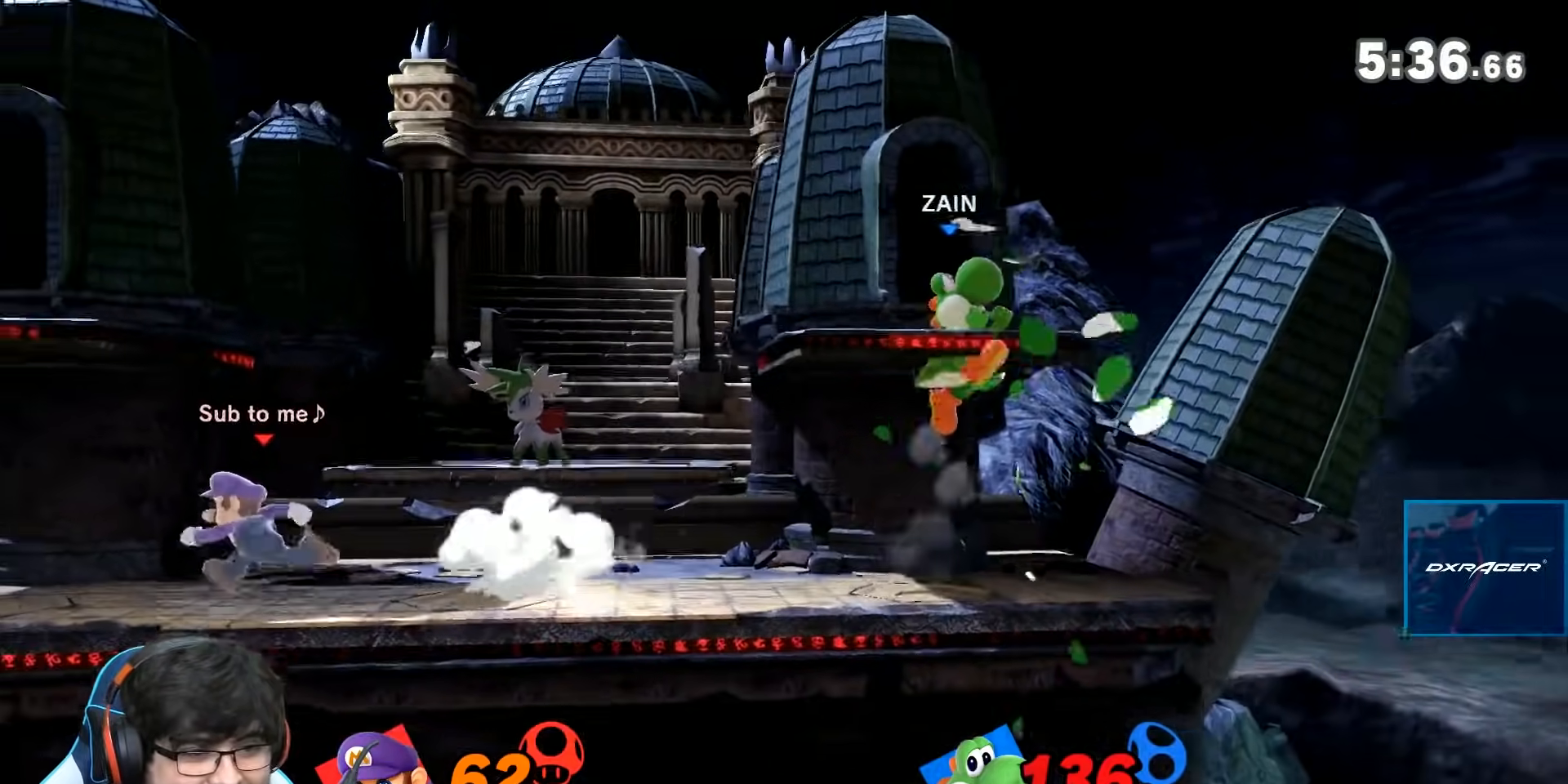
{"buttons": ["L1"], "left_stick": "up", "right_stick": "center", "events": [[383, "L1", "down"], [417, "left_stick", "up"], [433, "A", "down"], [500, "A", "up"]]}
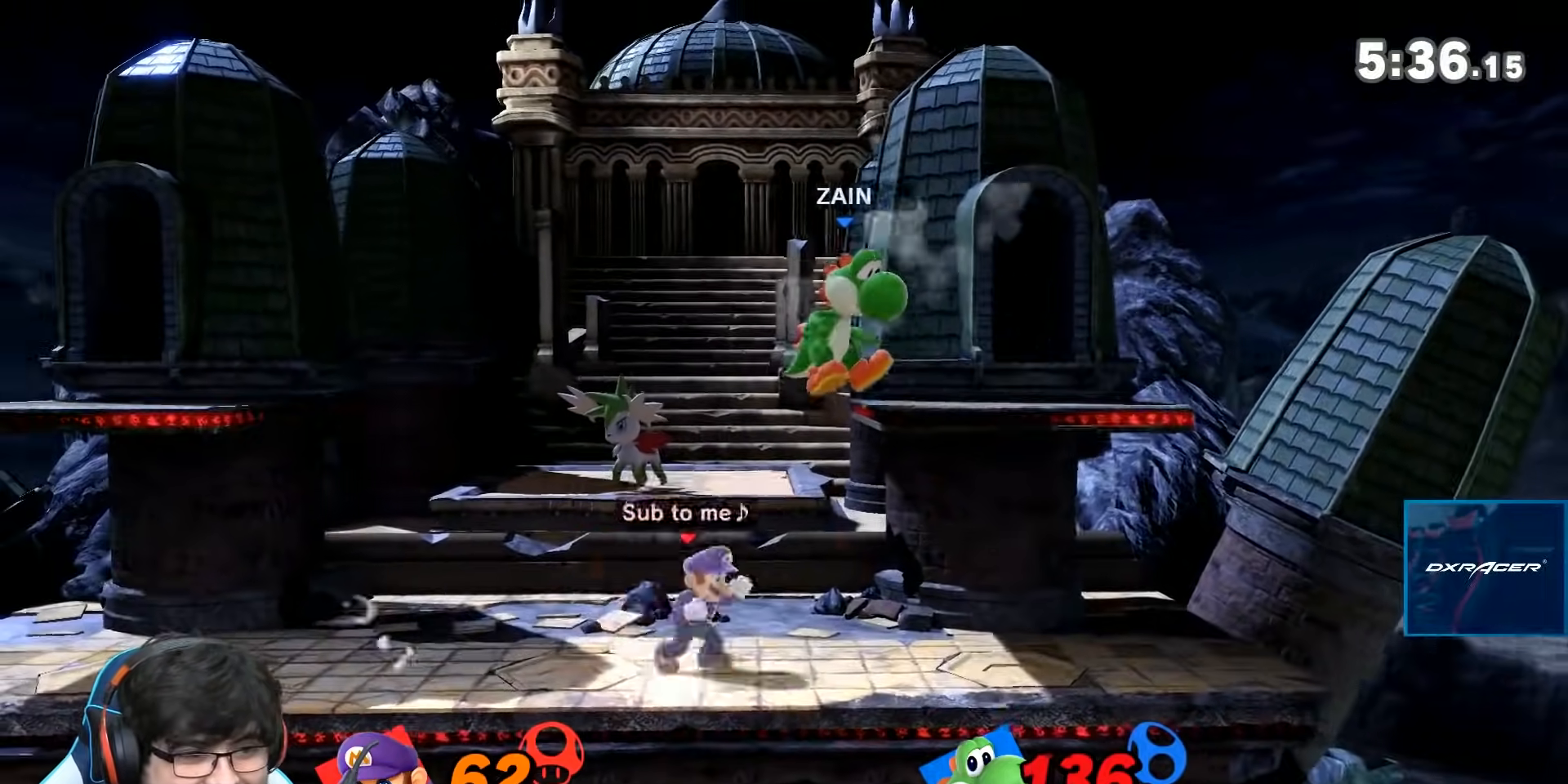
{"buttons": [], "left_stick": "center", "right_stick": "center", "events": [[100, "left_stick", "up-right"], [217, "L1", "up"], [417, "left_stick", "center"]]}
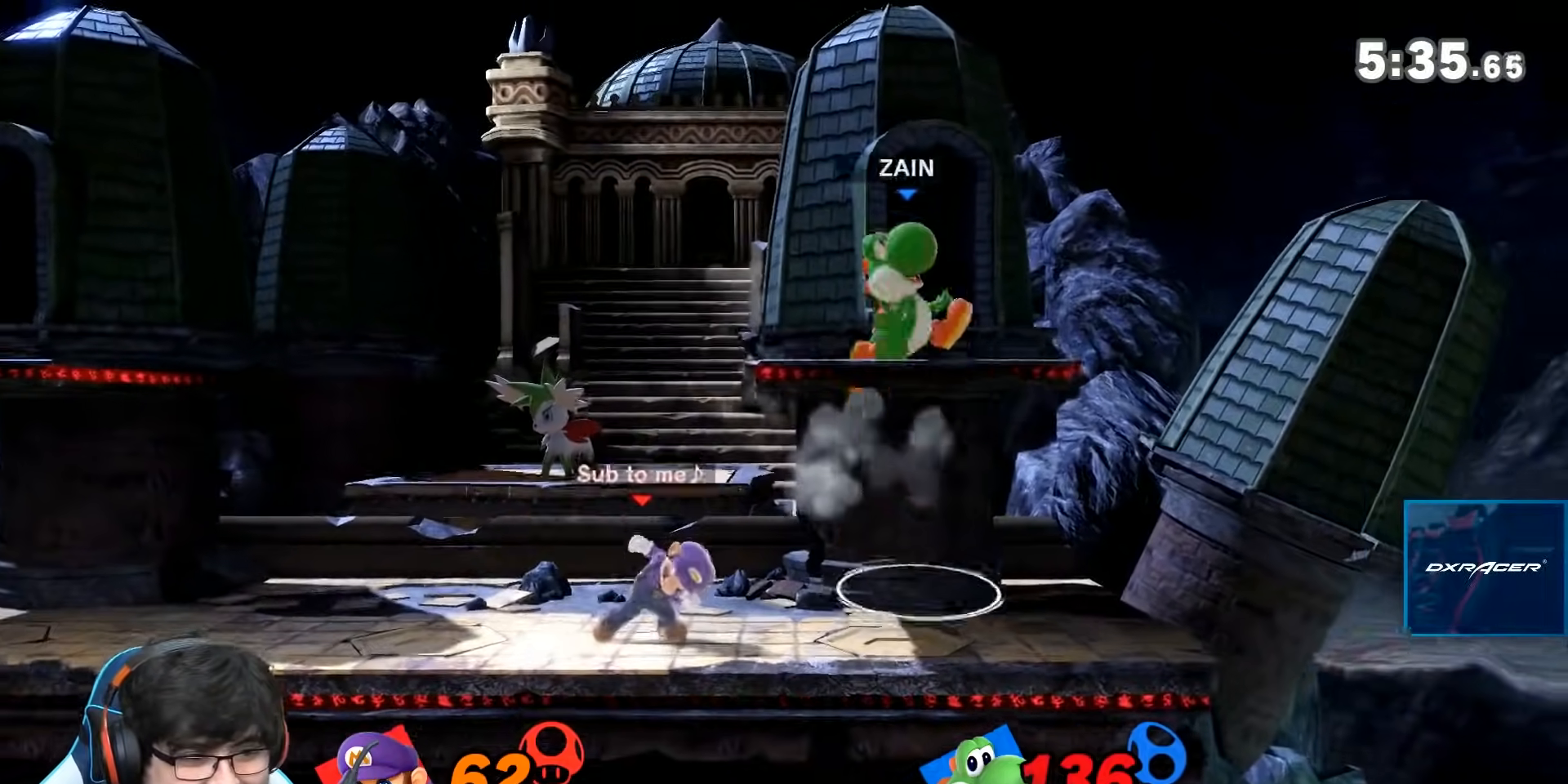
{"buttons": [], "left_stick": "center", "right_stick": "center", "events": [[33, "left_stick", "left"], [233, "left_stick", "center"], [283, "left_stick", "left"], [467, "left_stick", "center"]]}
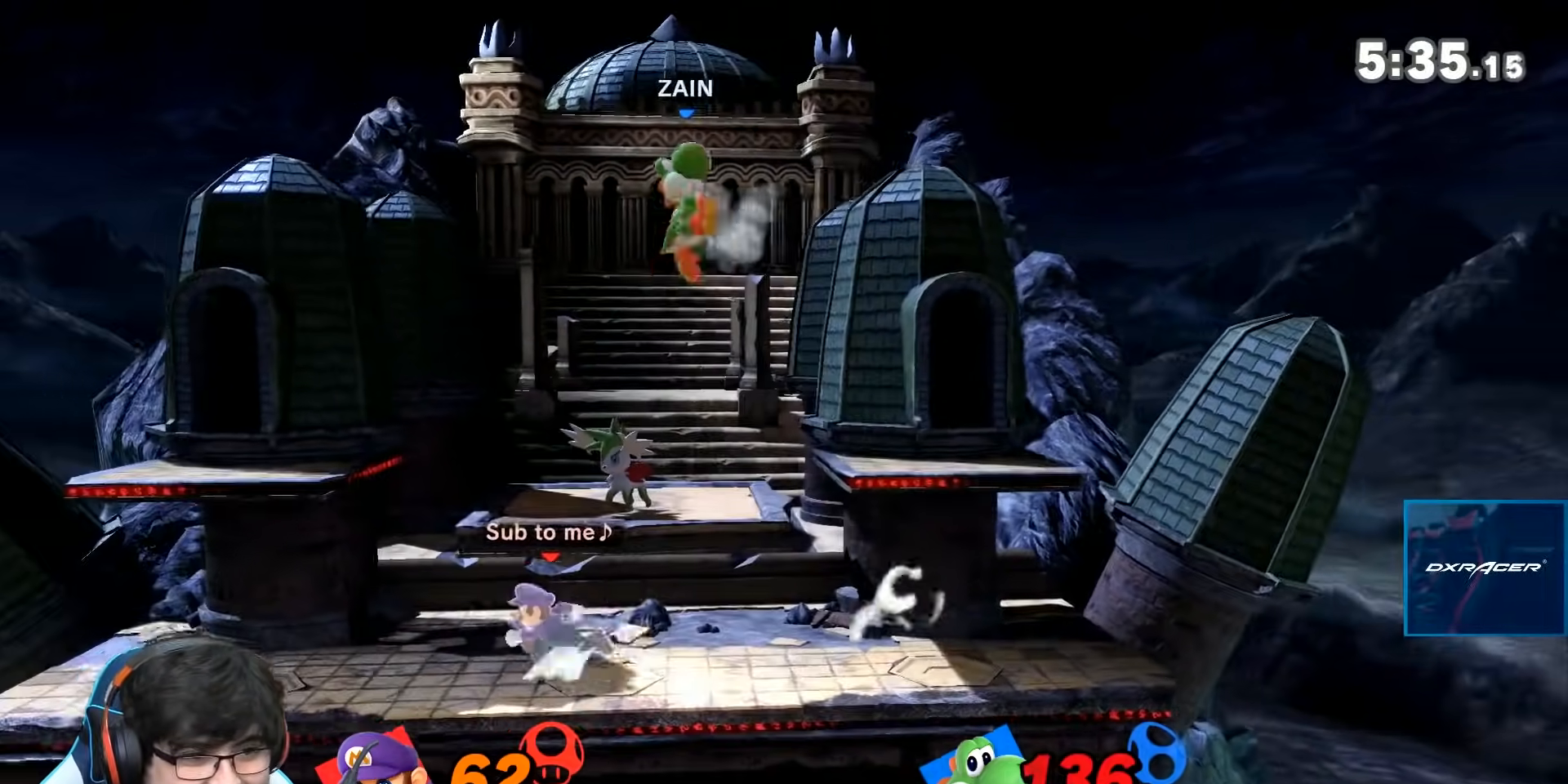
{"buttons": [], "left_stick": "right", "right_stick": "center", "events": [[67, "left_stick", "left"], [217, "left_stick", "center"], [417, "left_stick", "right"]]}
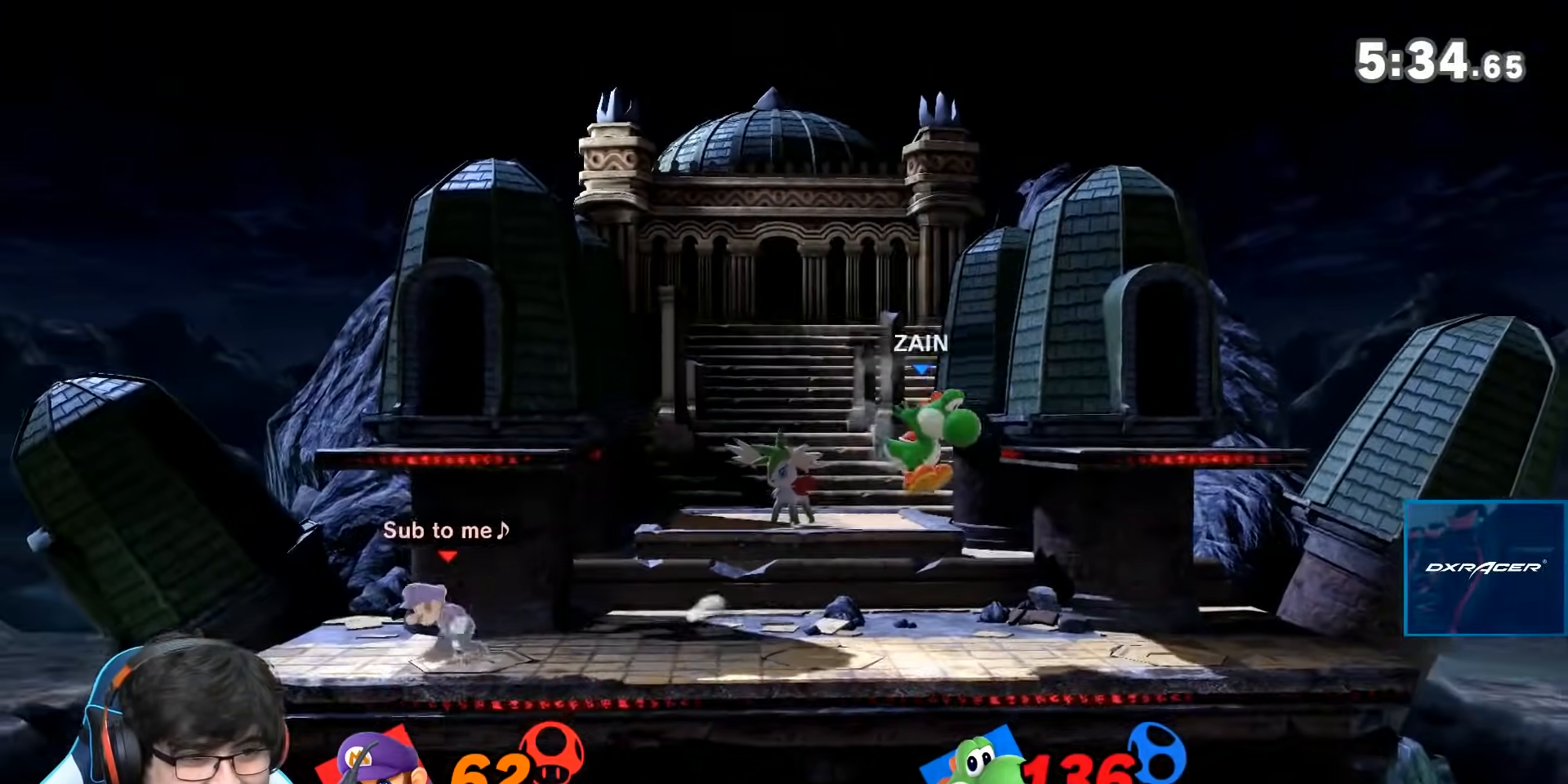
{"buttons": [], "left_stick": "right", "right_stick": "center", "events": [[67, "left_stick", "center"], [167, "left_stick", "right"]]}
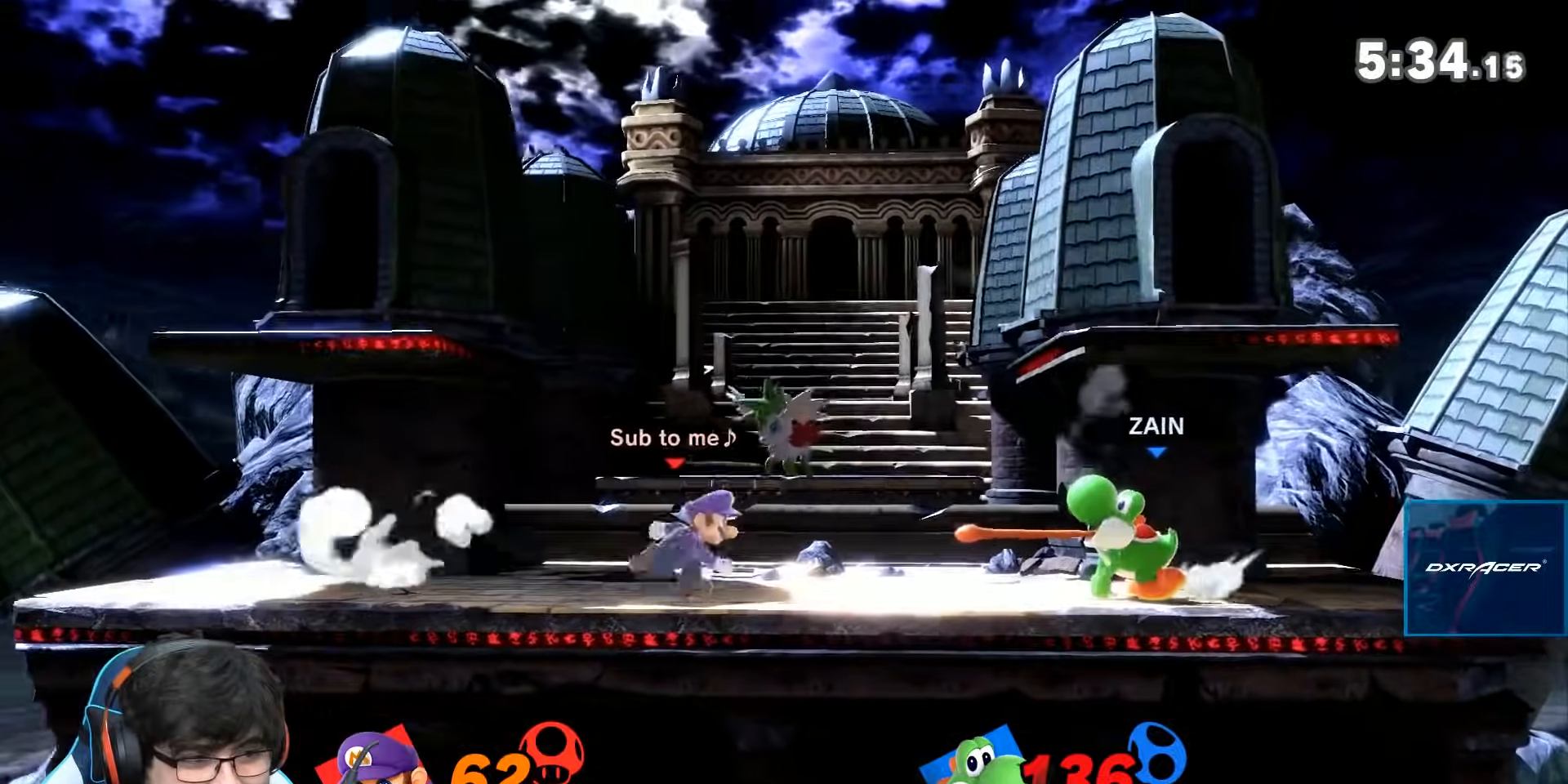
{"buttons": ["A"], "left_stick": "up", "right_stick": "center", "events": [[383, "left_stick", "down-left"], [467, "A", "down"], [467, "left_stick", "up"]]}
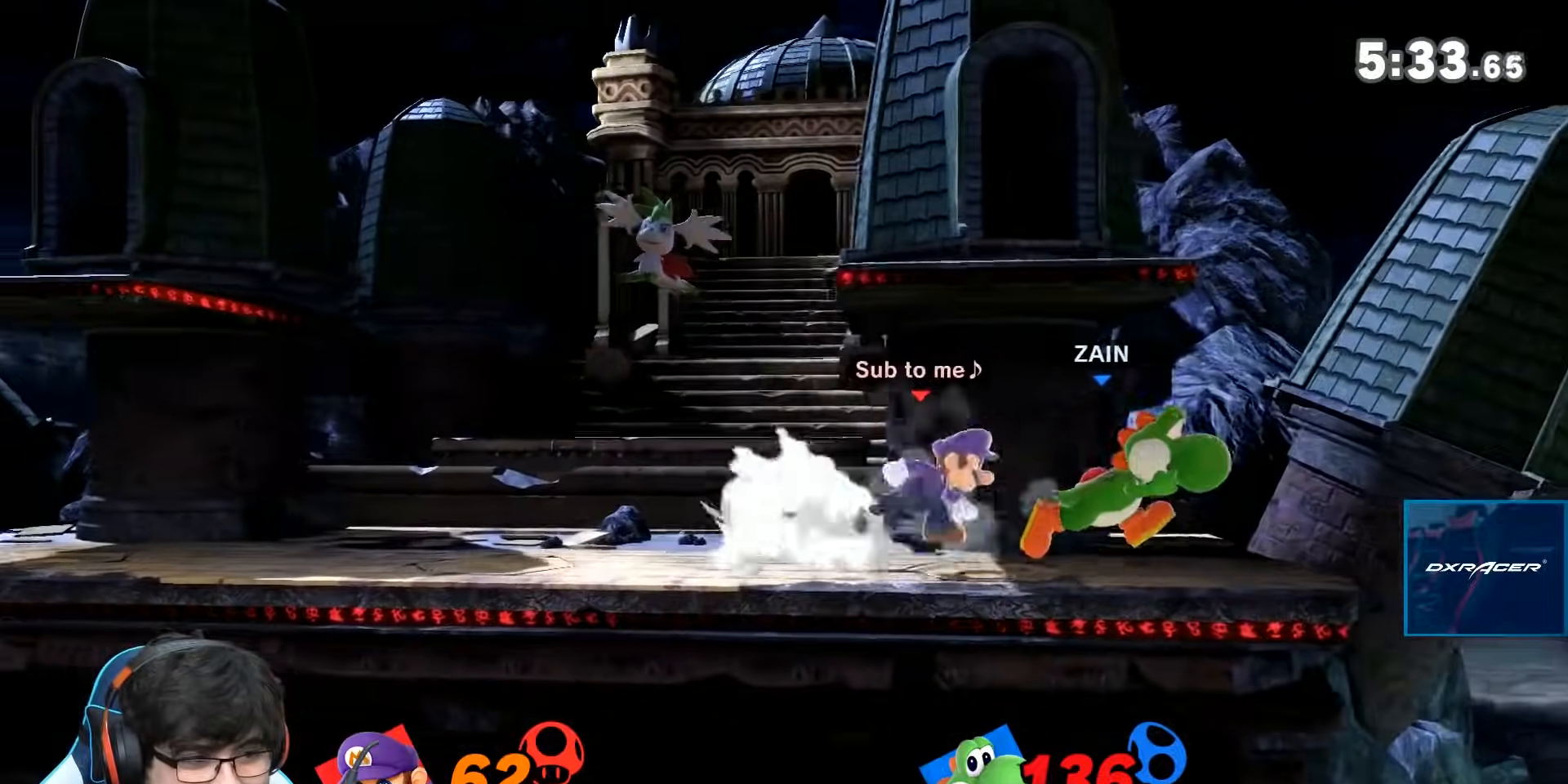
{"buttons": [], "left_stick": "up-left", "right_stick": "center", "events": [[33, "A", "up"], [233, "A", "down"], [317, "A", "up"], [383, "A", "down"], [433, "A", "up"], [467, "left_stick", "up-left"]]}
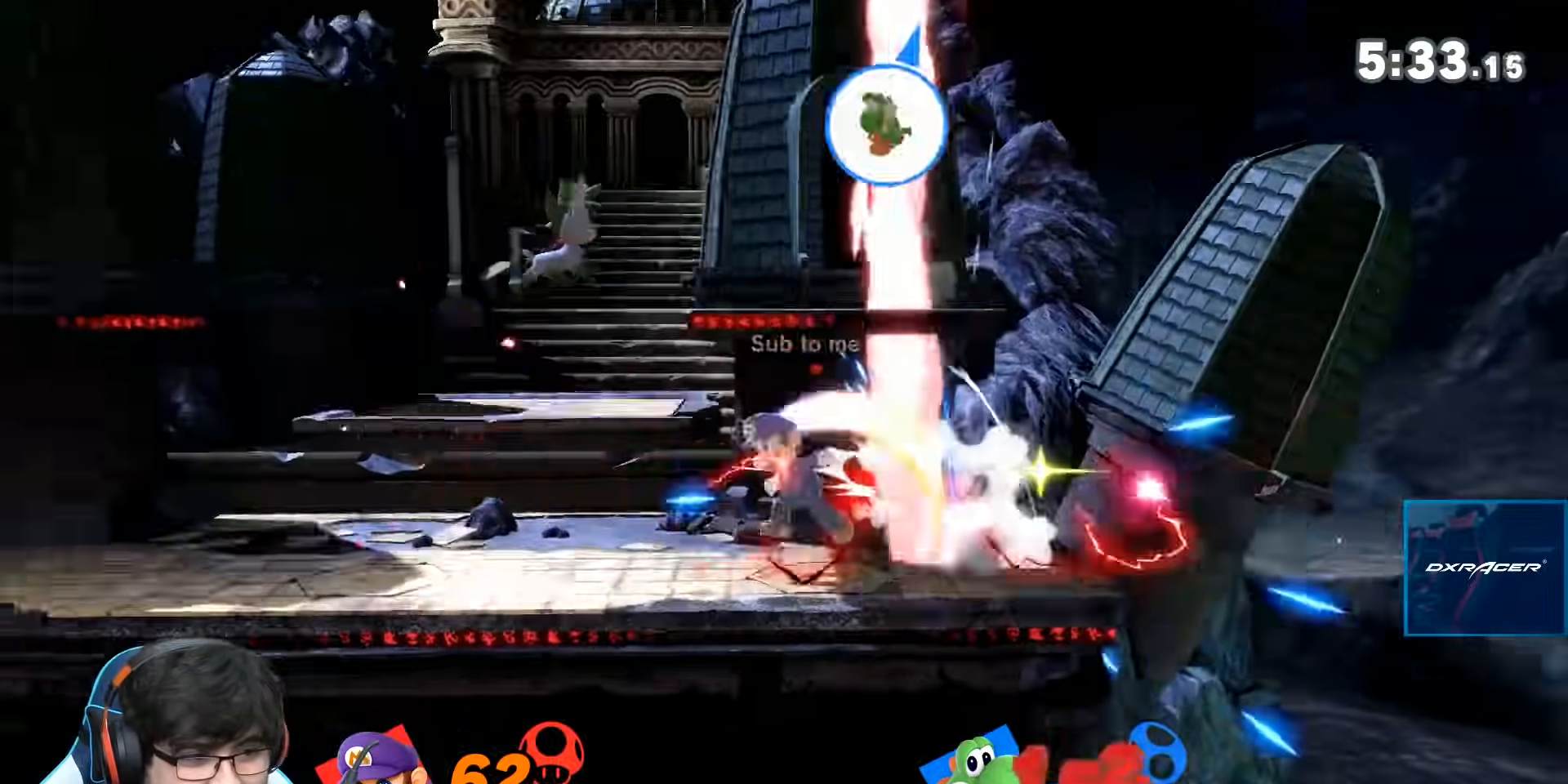
{"buttons": [], "left_stick": "center", "right_stick": "center", "events": [[167, "left_stick", "center"], [383, "Y", "down"], [500, "Y", "up"]]}
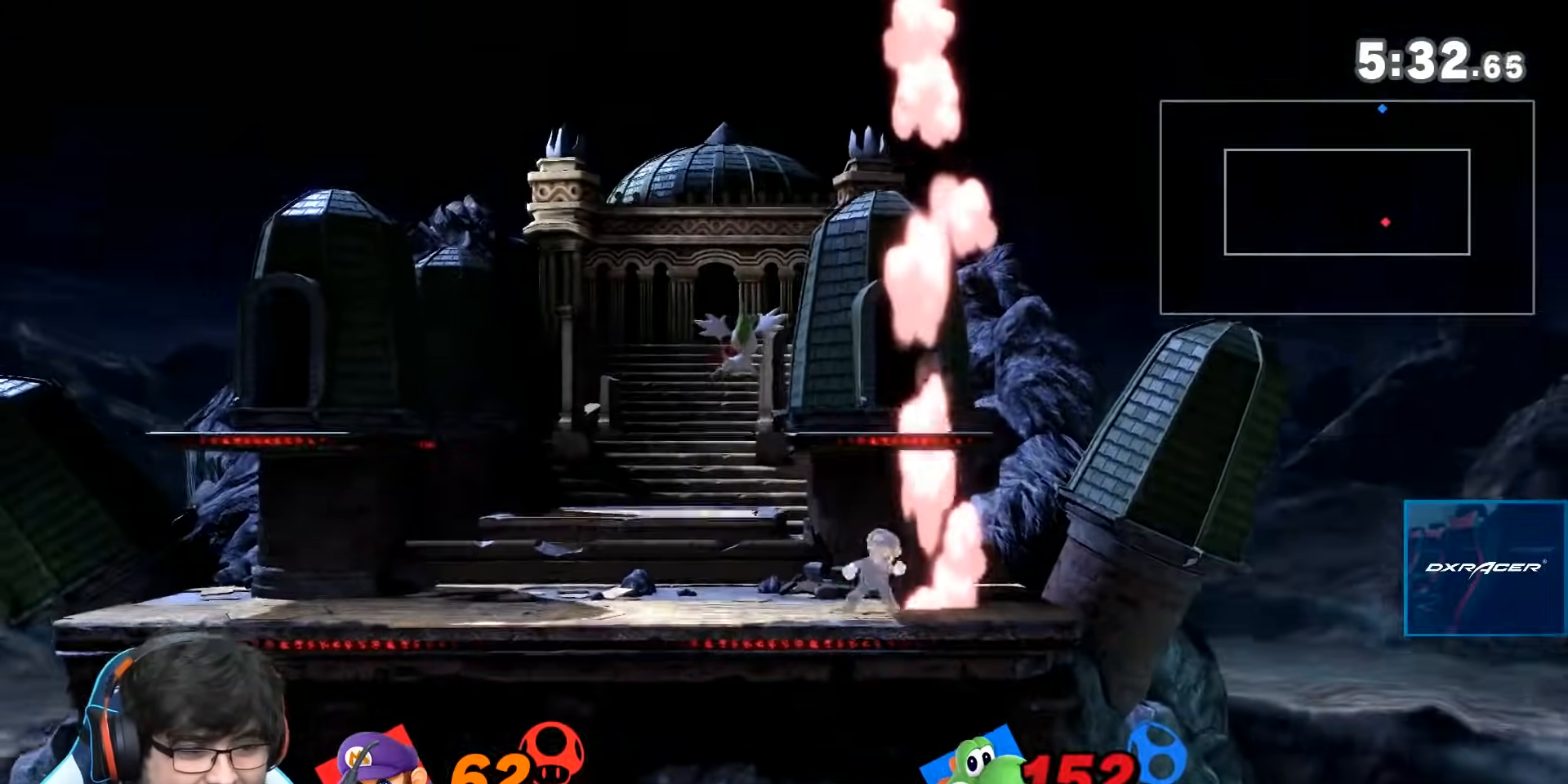
{"buttons": [], "left_stick": "center", "right_stick": "center", "events": [[150, "left_stick", "left"], [183, "right_stick", "up"], [383, "left_stick", "down-left"], [417, "right_stick", "center"], [500, "left_stick", "center"]]}